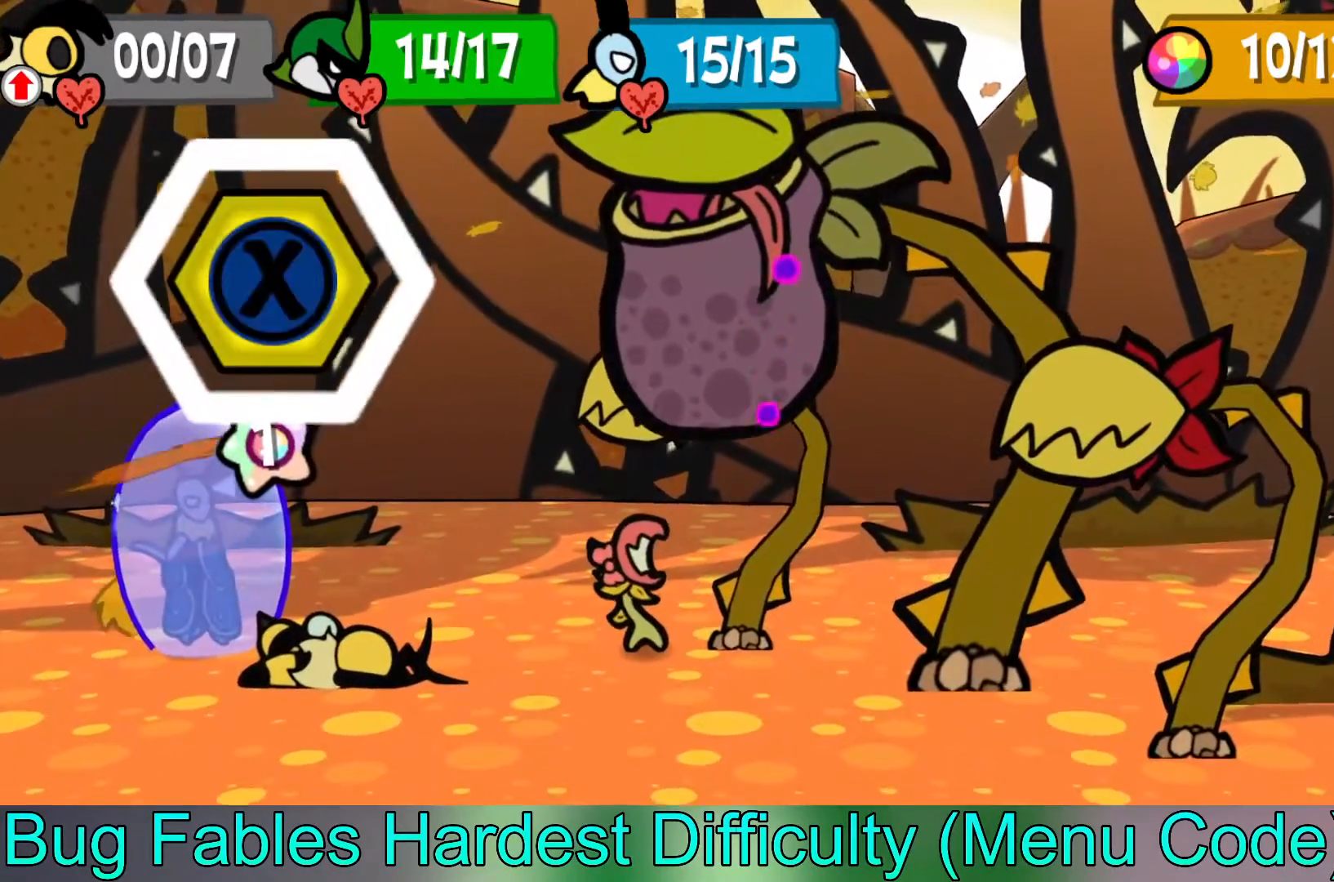
Gameplay with a controller (Xbox layout); each line is a JSON object with the inputs held at the frame after it. "events" lists button and stick changes between this image and that frame as [ms after this image, input, new state], when the widget could be followed in between. Not read: right_stick.
{"buttons": [], "left_stick": "center", "events": [[300, "X", "down"], [433, "X", "up"]]}
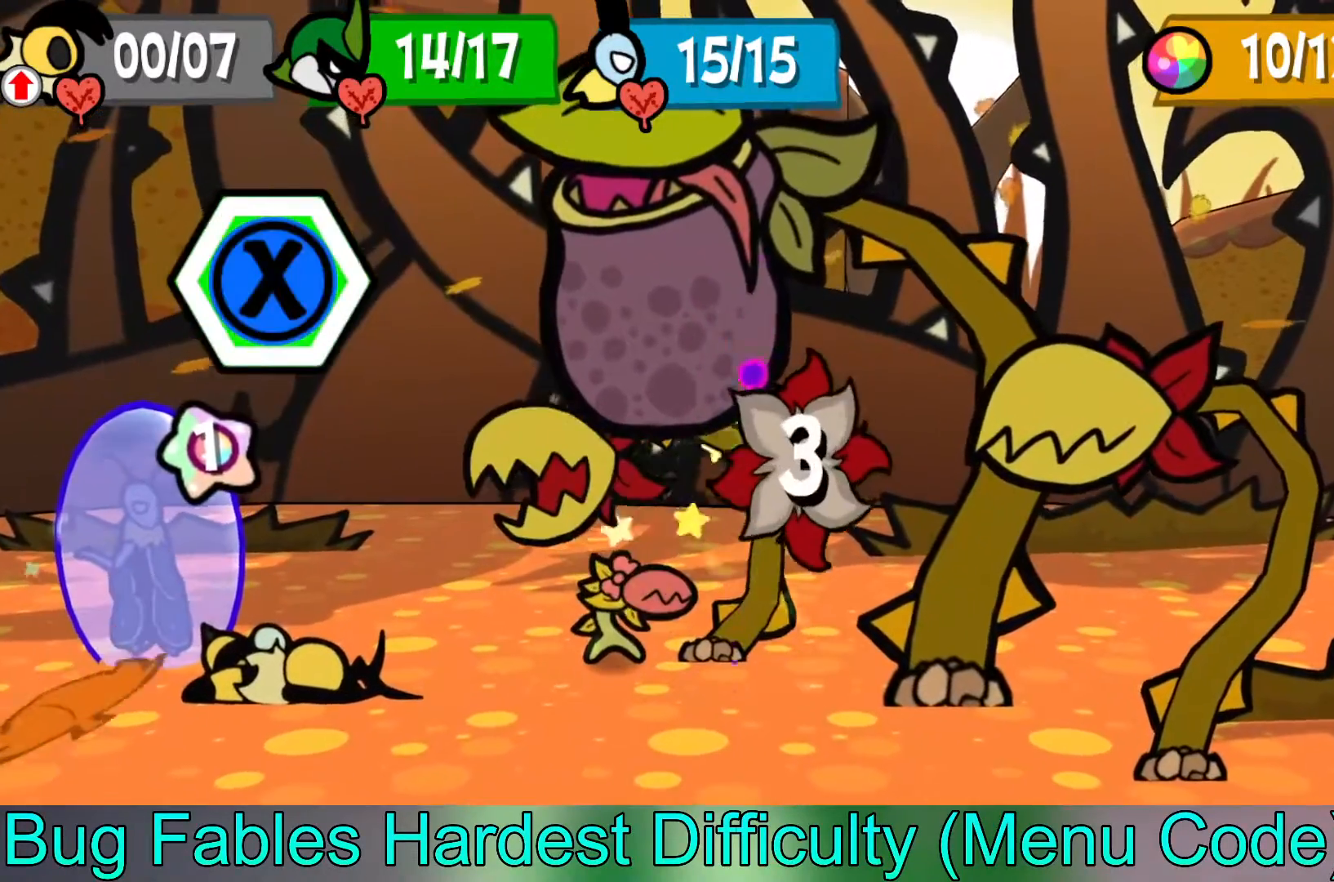
{"buttons": [], "left_stick": "center", "events": []}
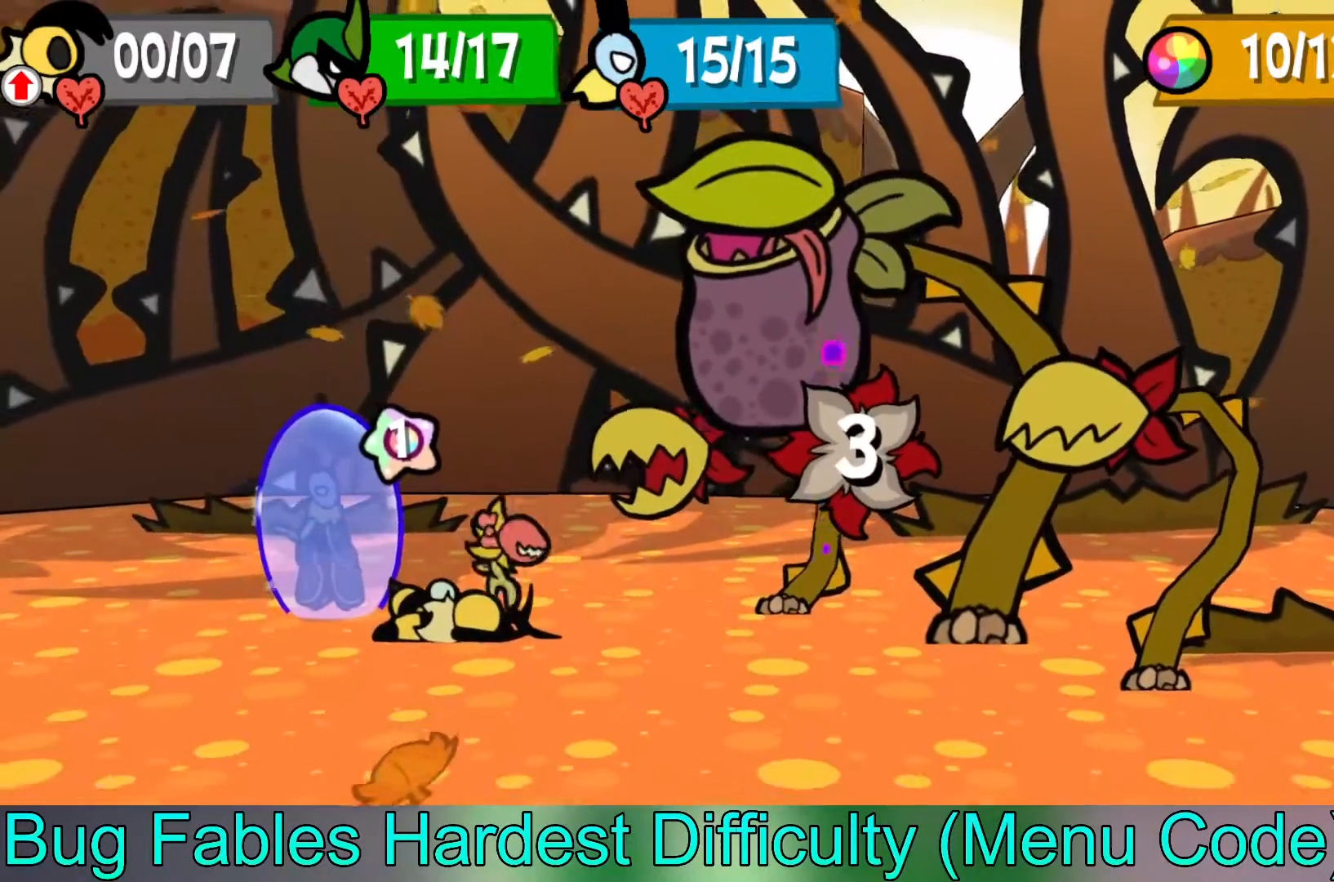
{"buttons": [], "left_stick": "center", "events": []}
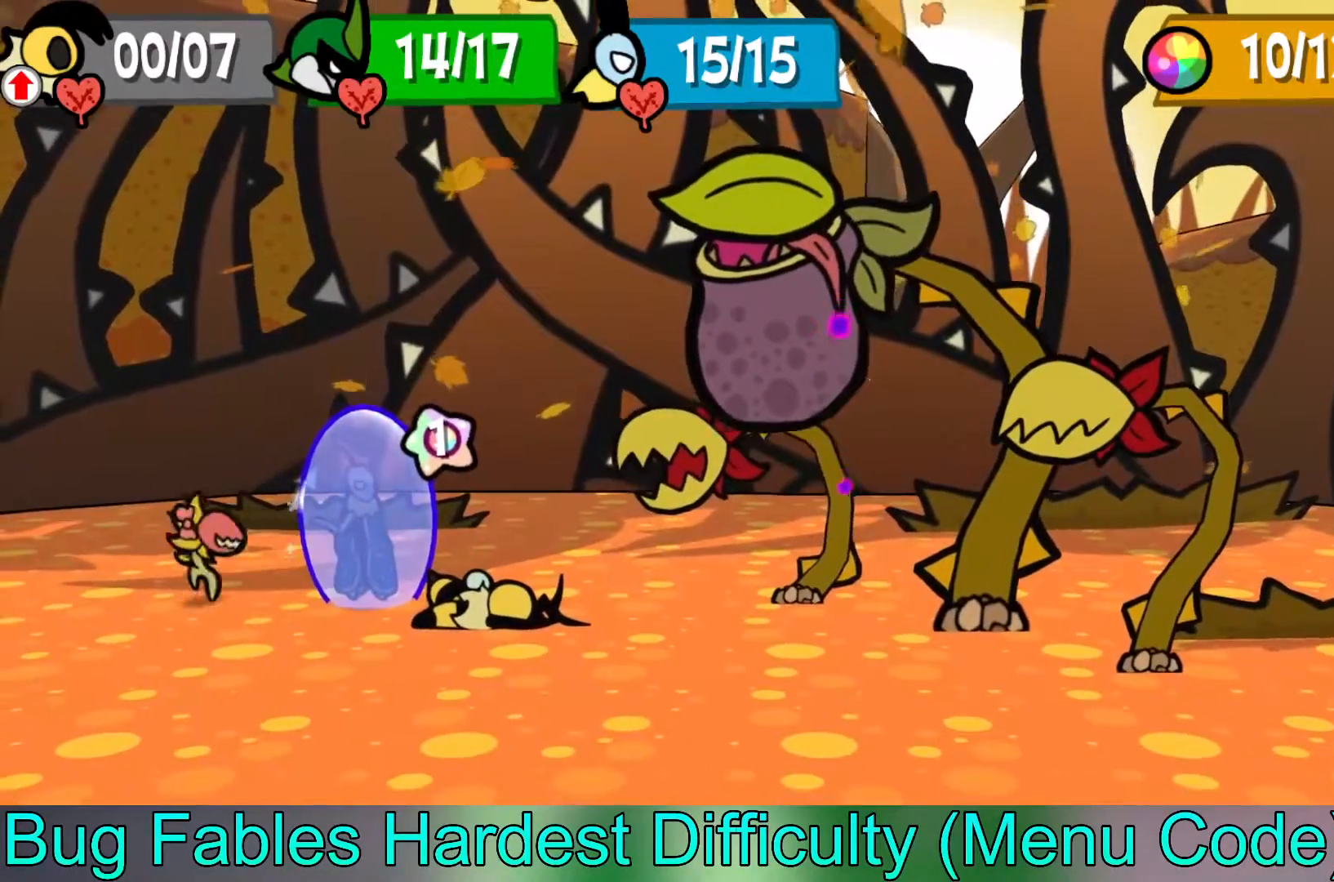
{"buttons": [], "left_stick": "center", "events": []}
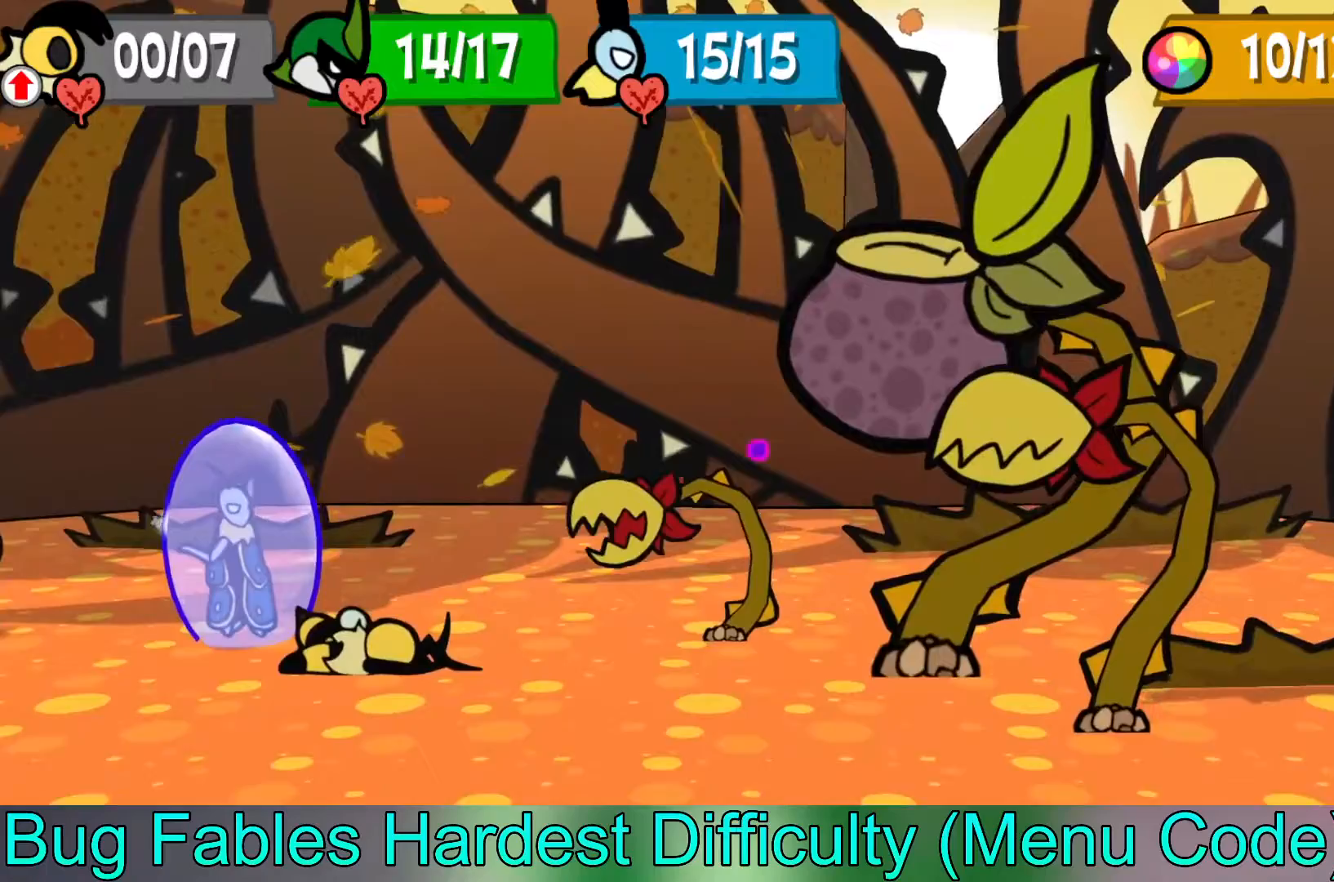
{"buttons": [], "left_stick": "center", "events": []}
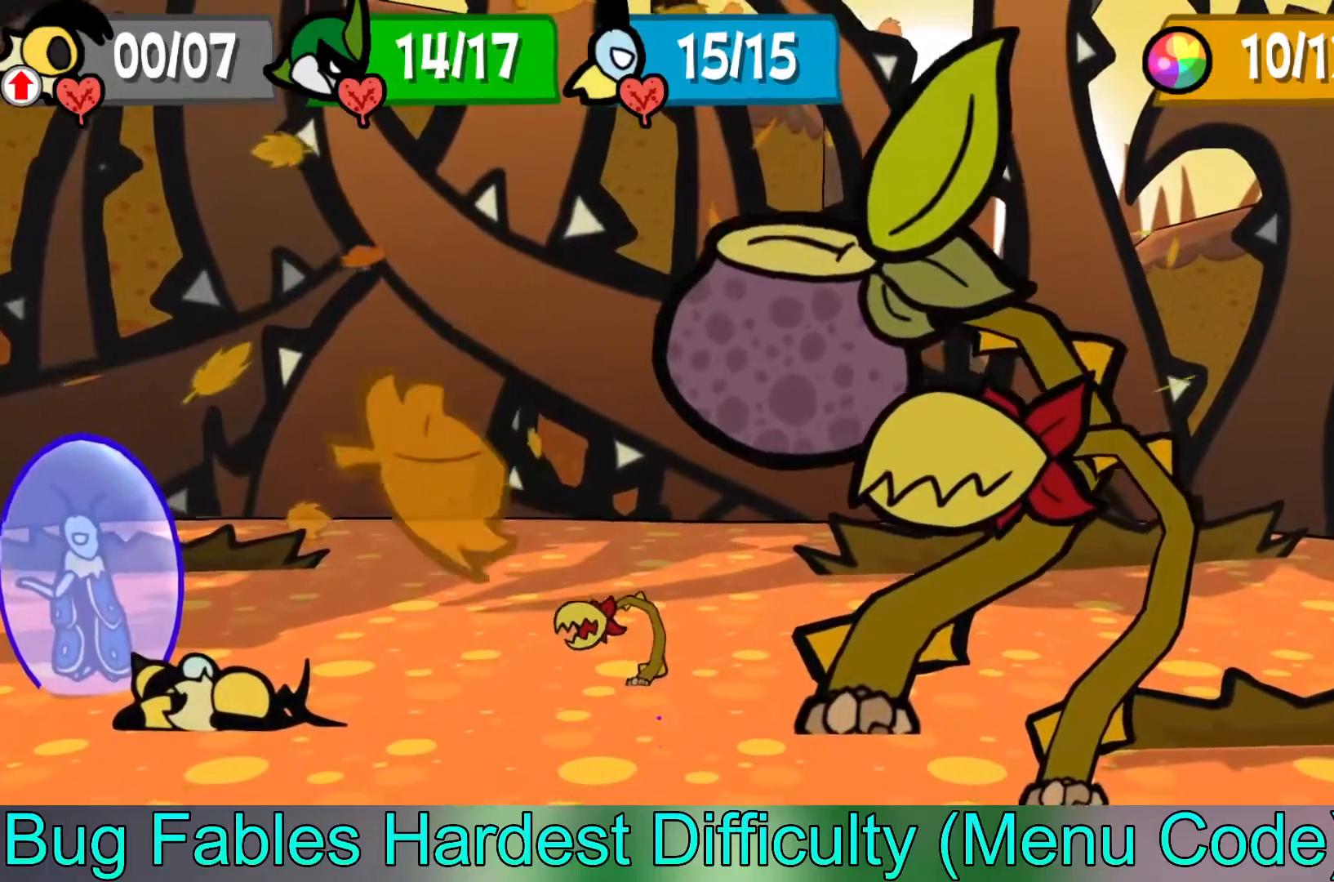
{"buttons": [], "left_stick": "center", "events": []}
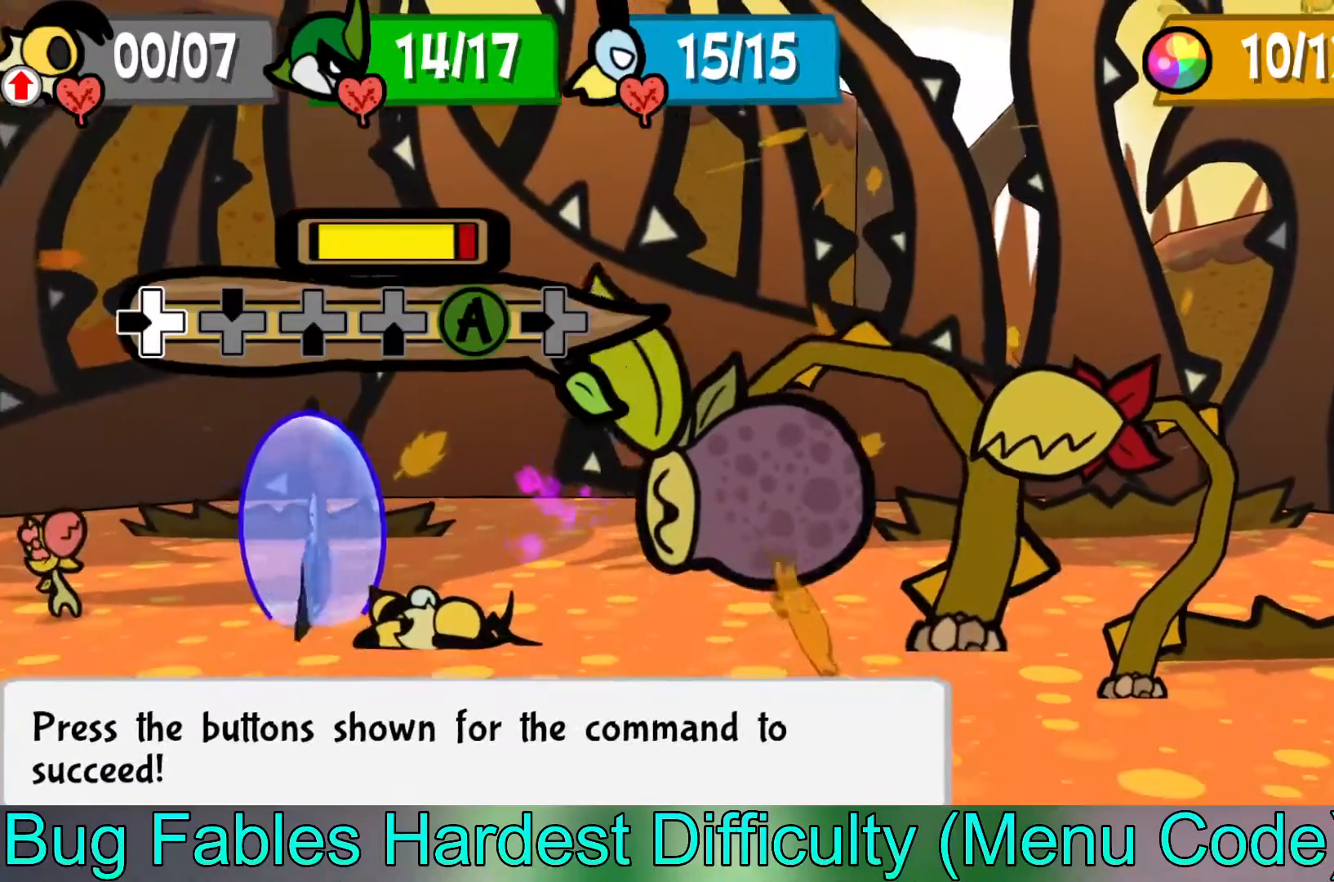
{"buttons": [], "left_stick": "center", "events": []}
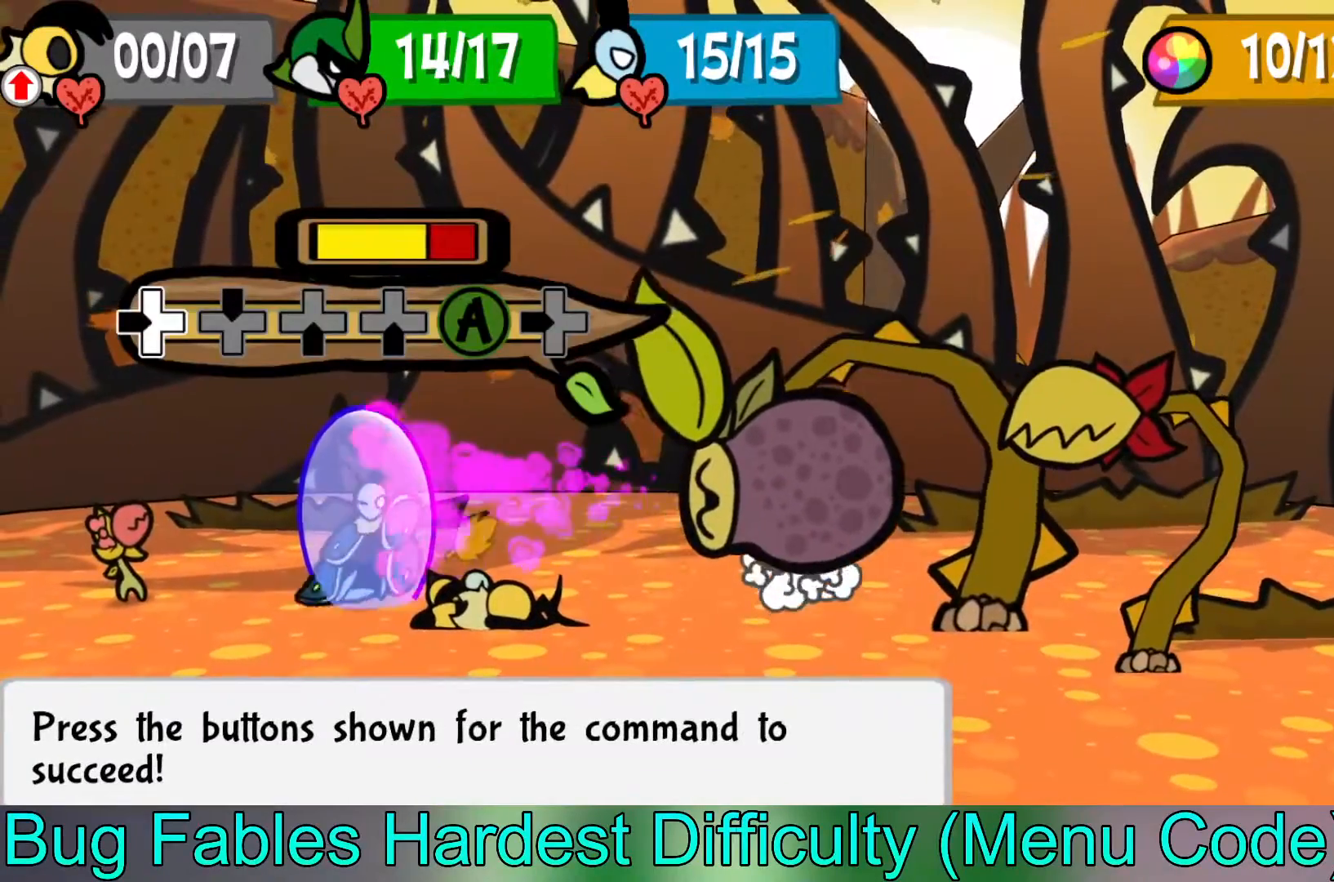
{"buttons": [], "left_stick": "center", "events": [[50, "DPAD_LEFT", "down"], [167, "DPAD_LEFT", "up"], [317, "DPAD_UP", "down"], [417, "DPAD_UP", "up"]]}
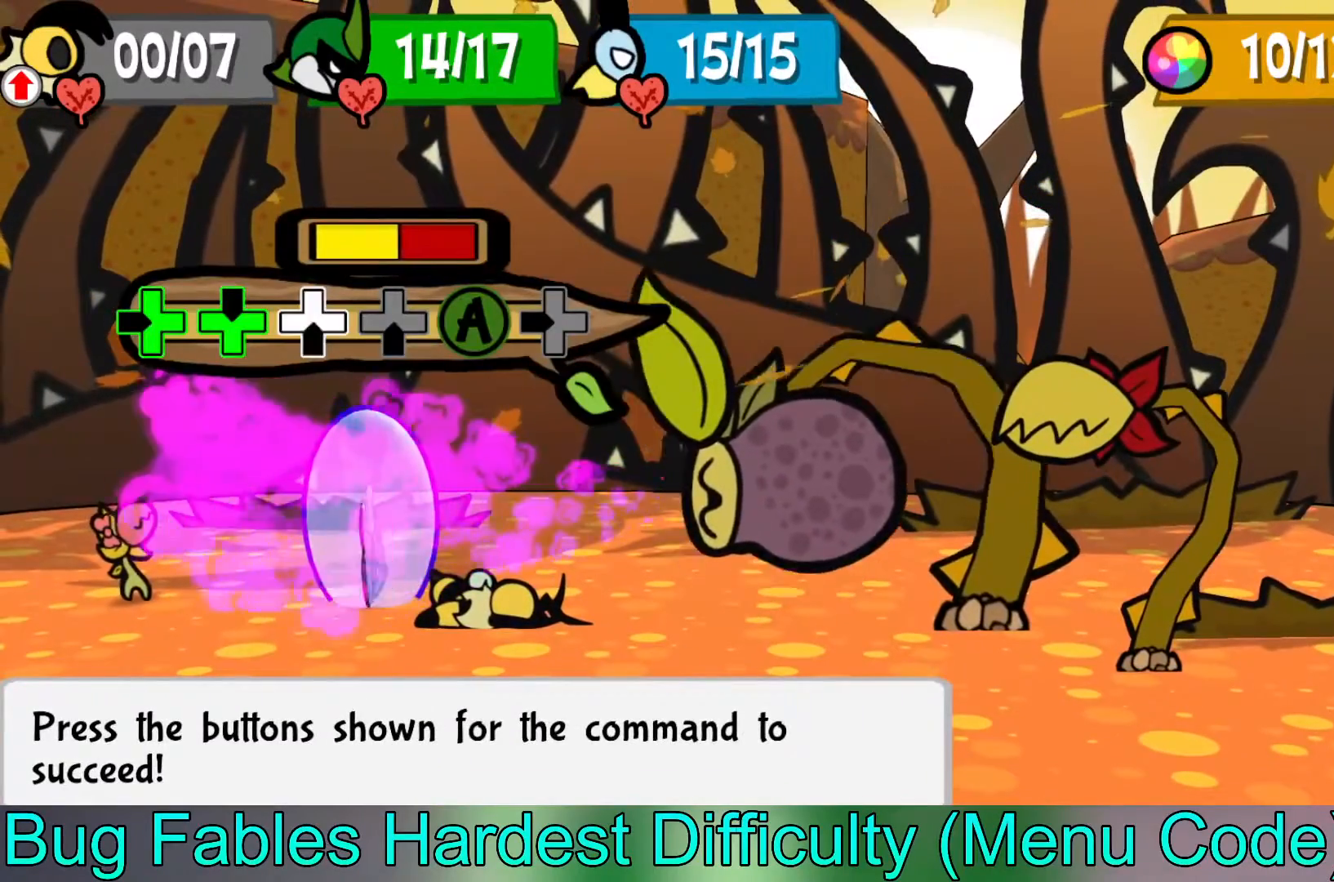
{"buttons": ["A"], "left_stick": "center", "events": [[50, "DPAD_DOWN", "down"], [167, "DPAD_DOWN", "up"], [233, "DPAD_DOWN", "down"], [333, "DPAD_DOWN", "up"], [450, "A", "down"]]}
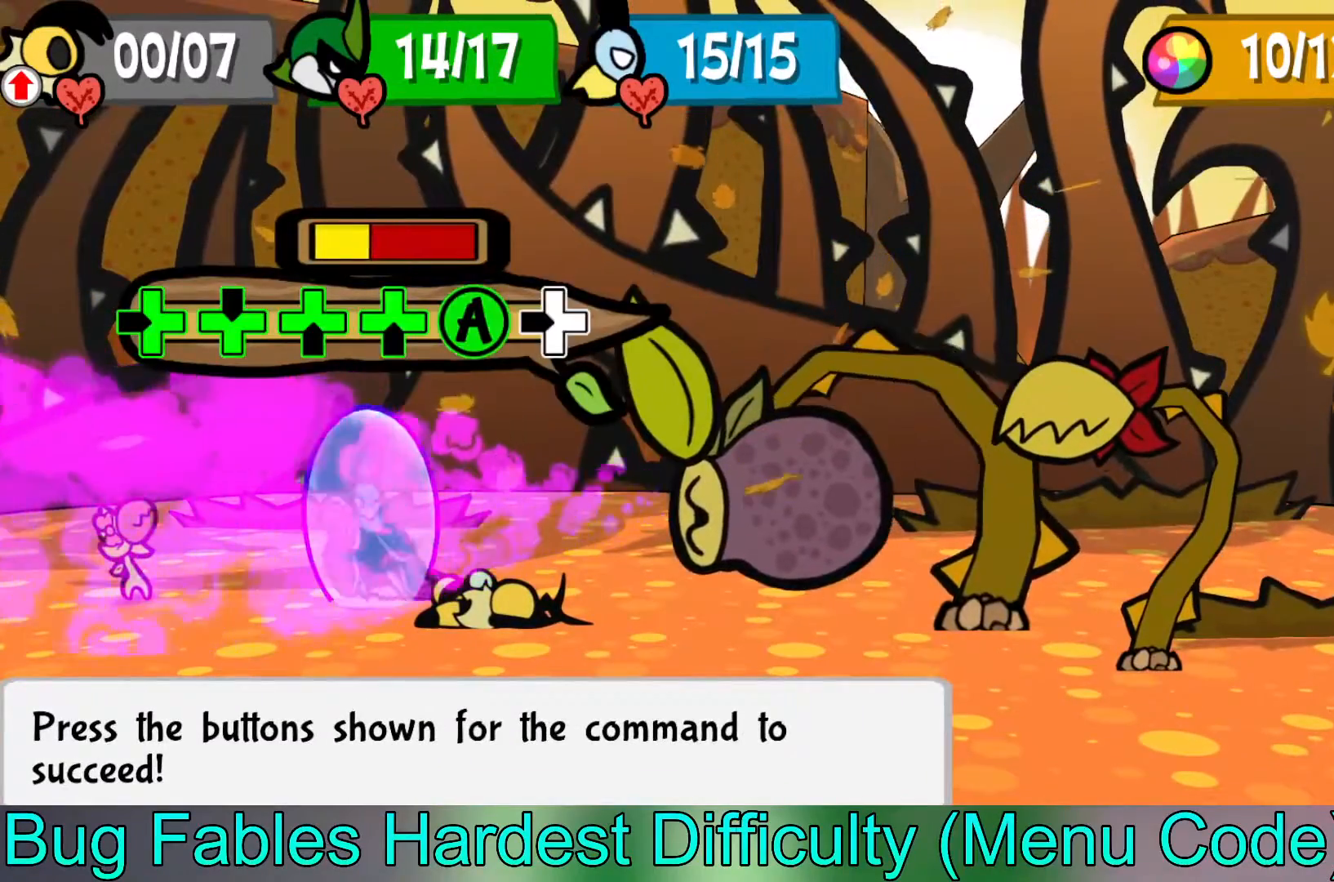
{"buttons": [], "left_stick": "center", "events": [[67, "A", "up"], [150, "DPAD_LEFT", "down"], [250, "DPAD_LEFT", "up"]]}
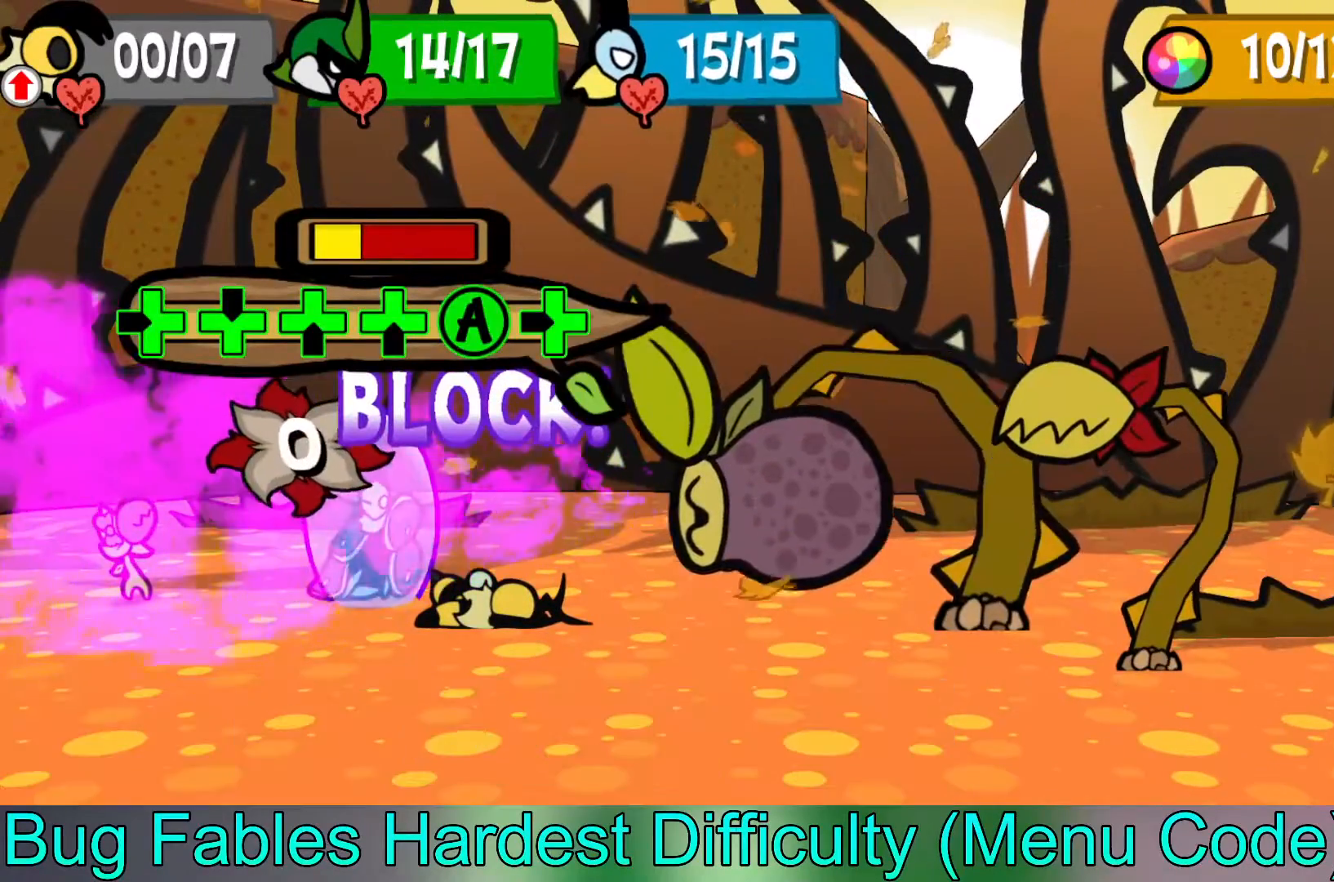
{"buttons": [], "left_stick": "center", "events": []}
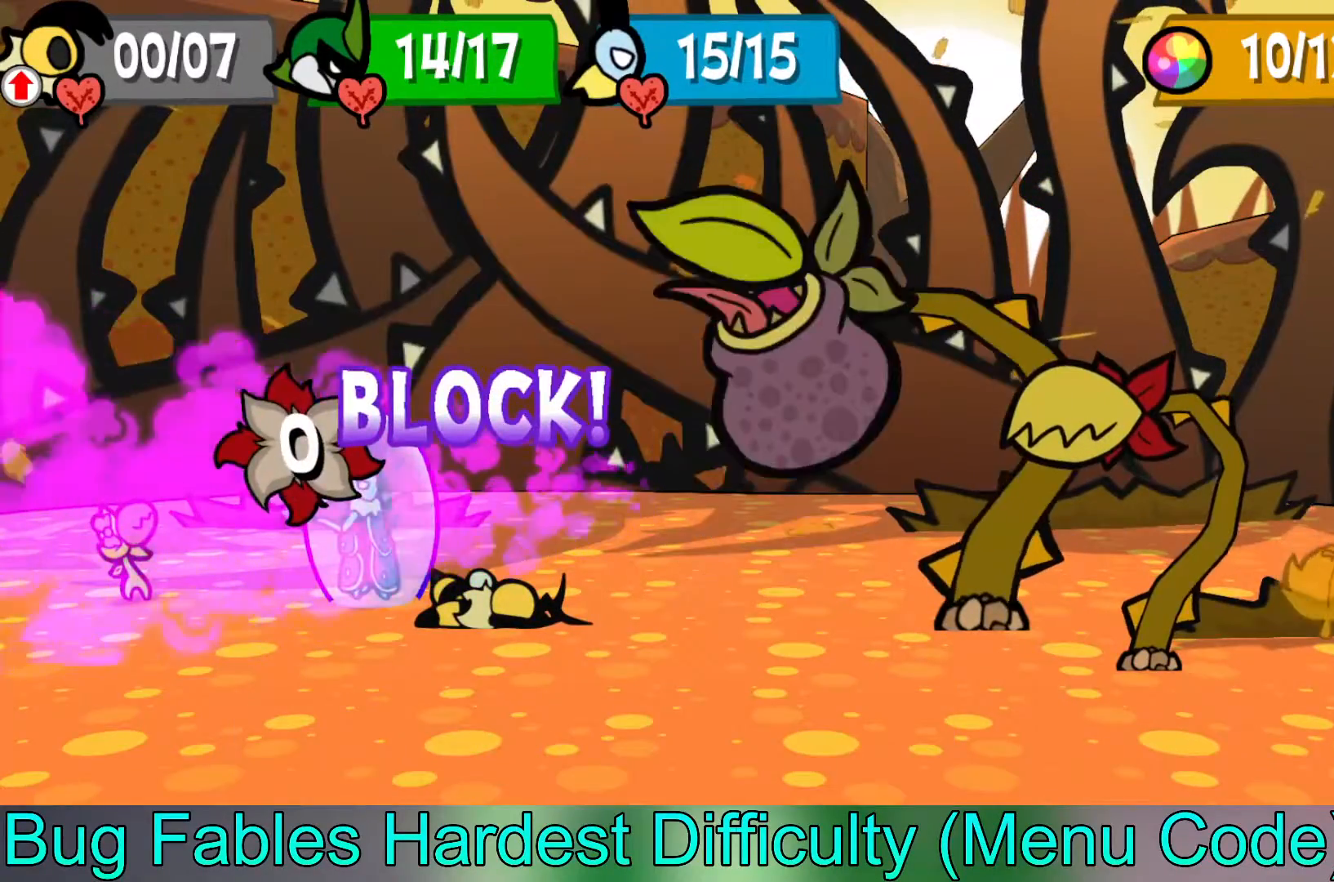
{"buttons": [], "left_stick": "center", "events": []}
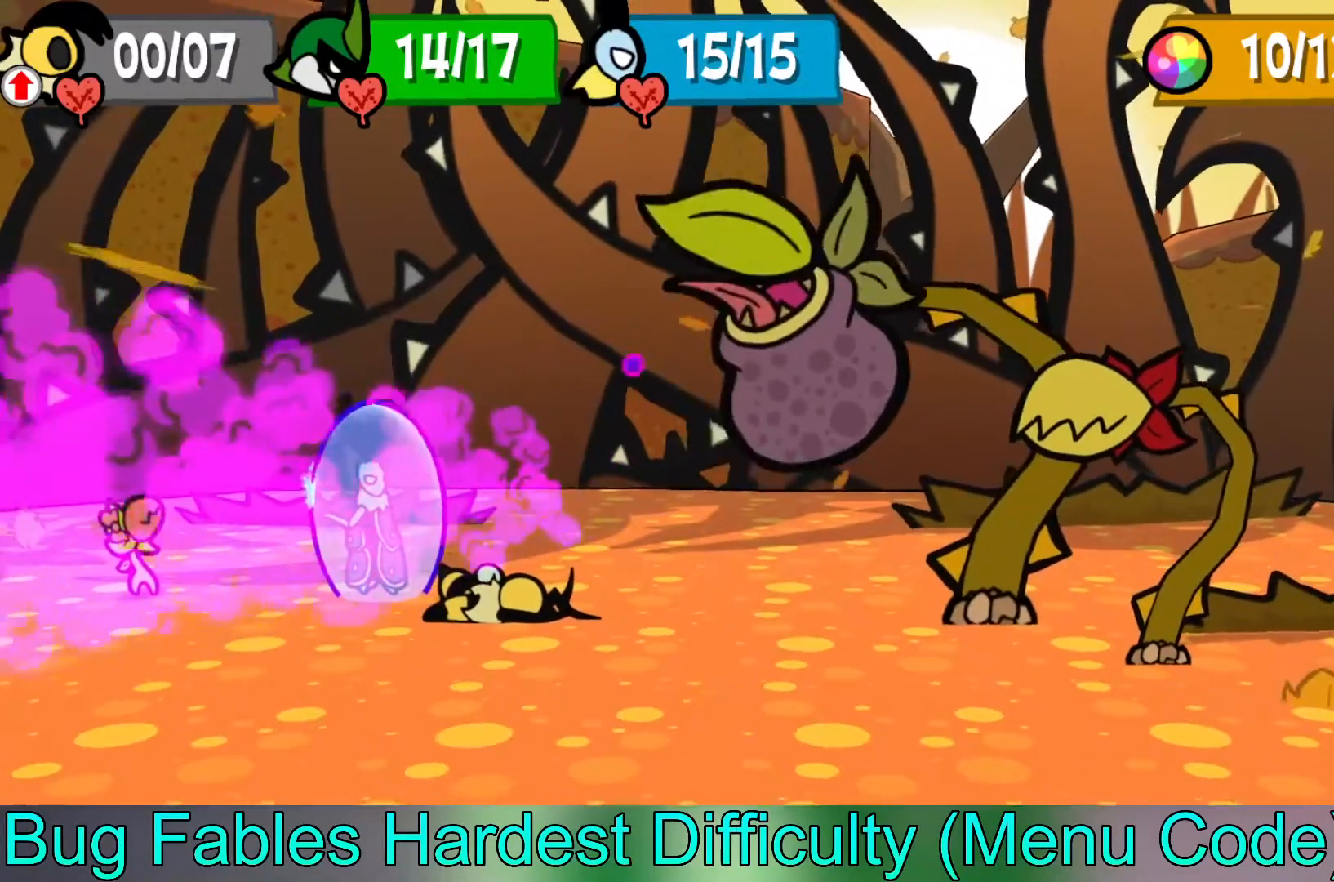
{"buttons": [], "left_stick": "center", "events": []}
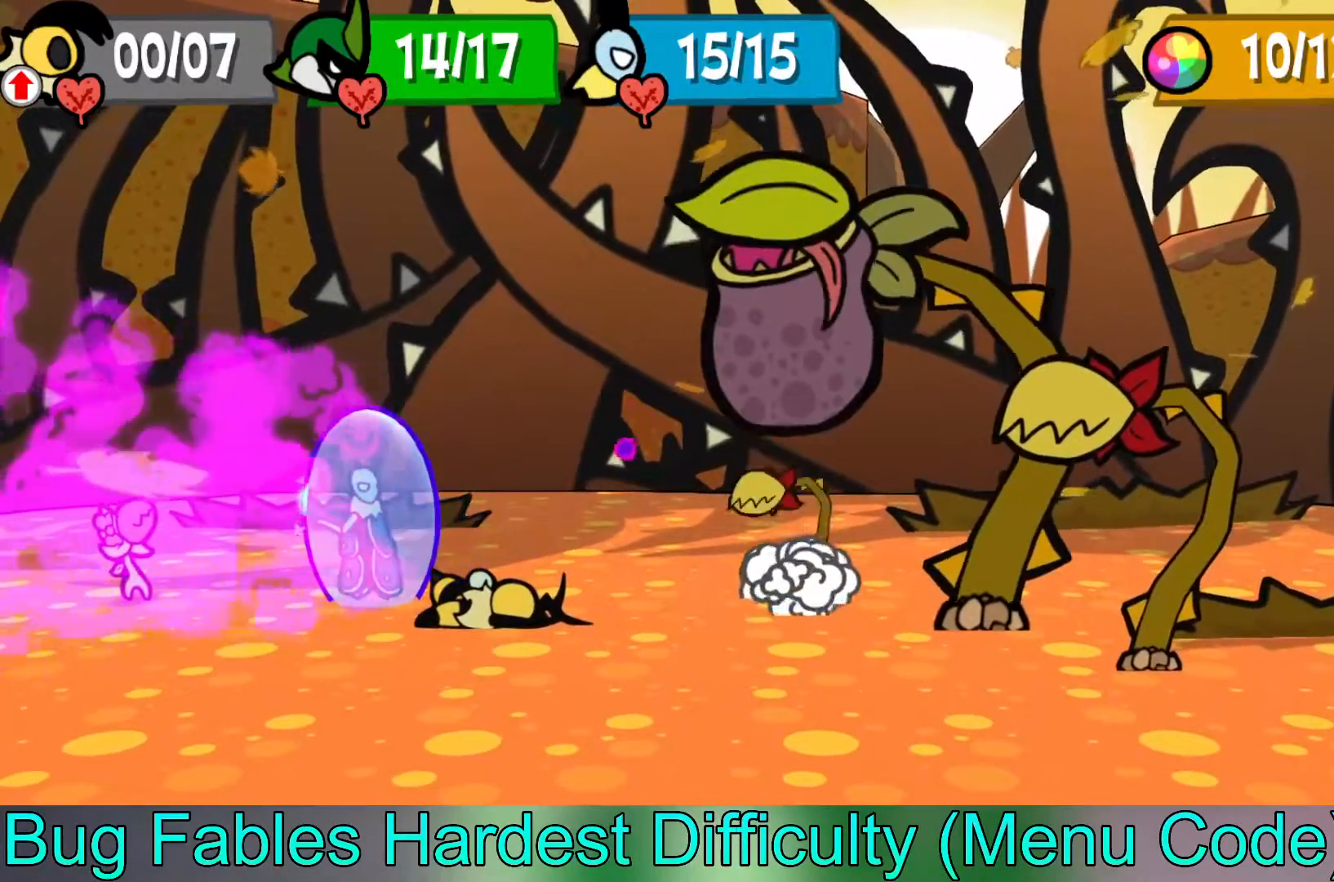
{"buttons": [], "left_stick": "center", "events": []}
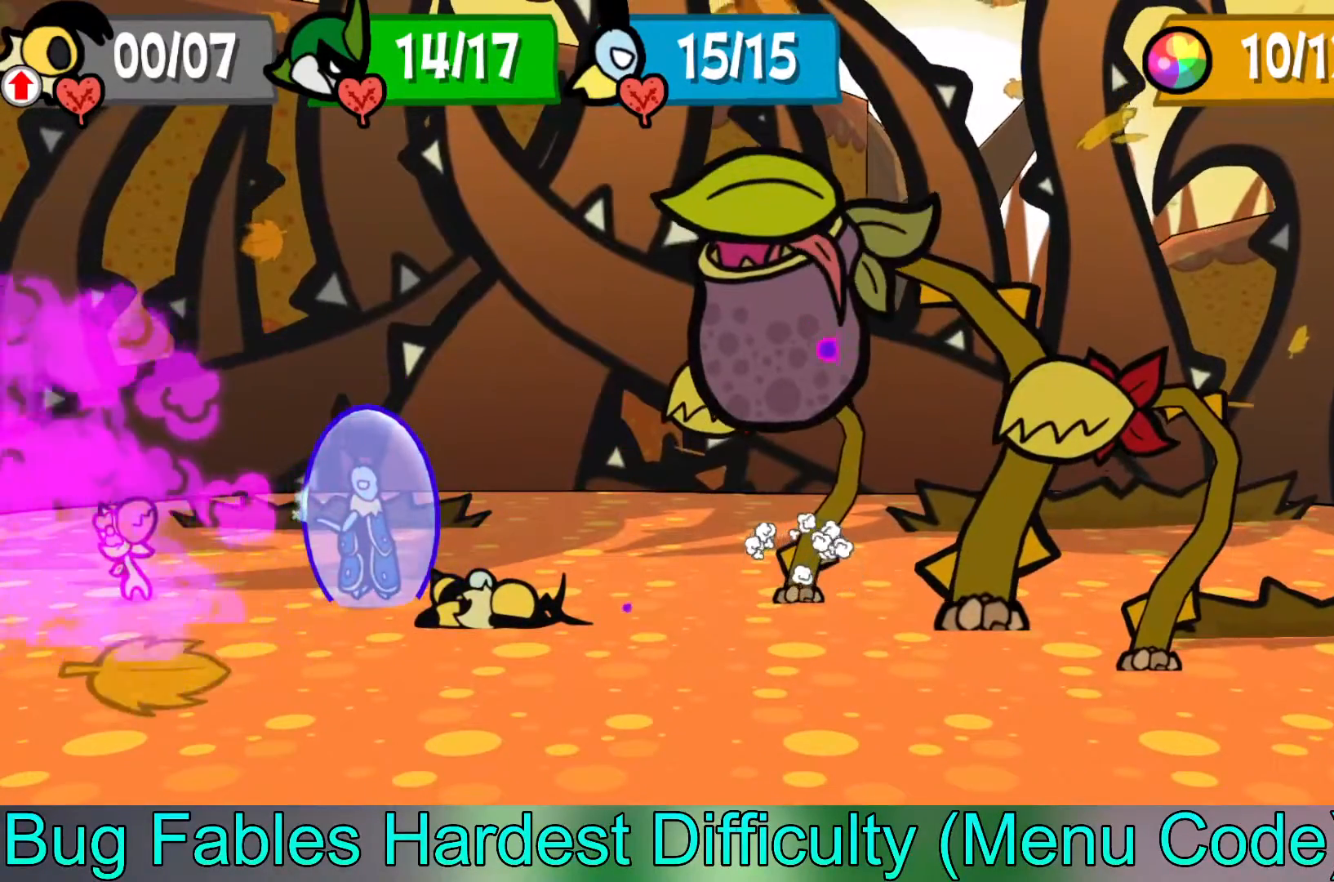
{"buttons": [], "left_stick": "center", "events": []}
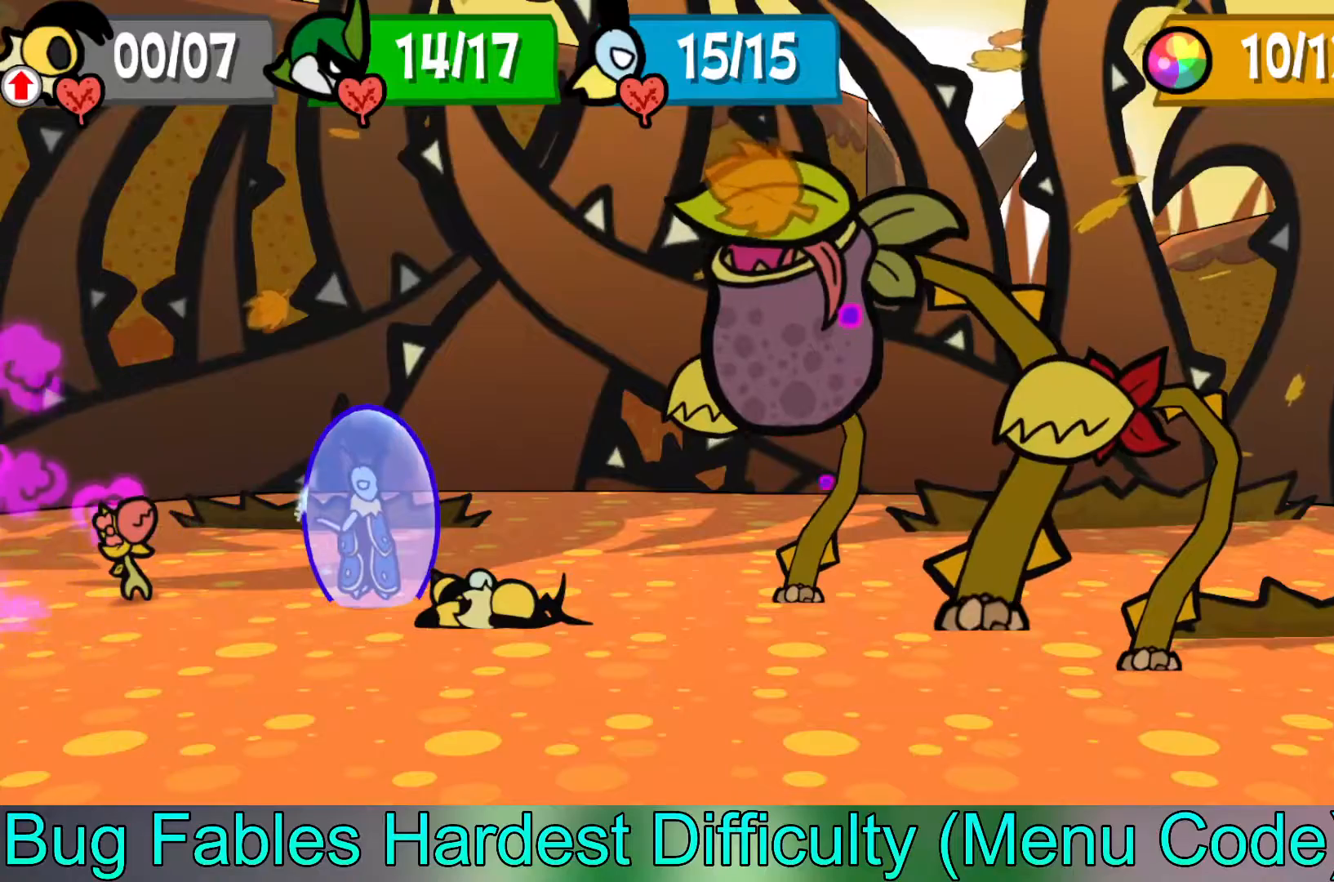
{"buttons": [], "left_stick": "center", "events": []}
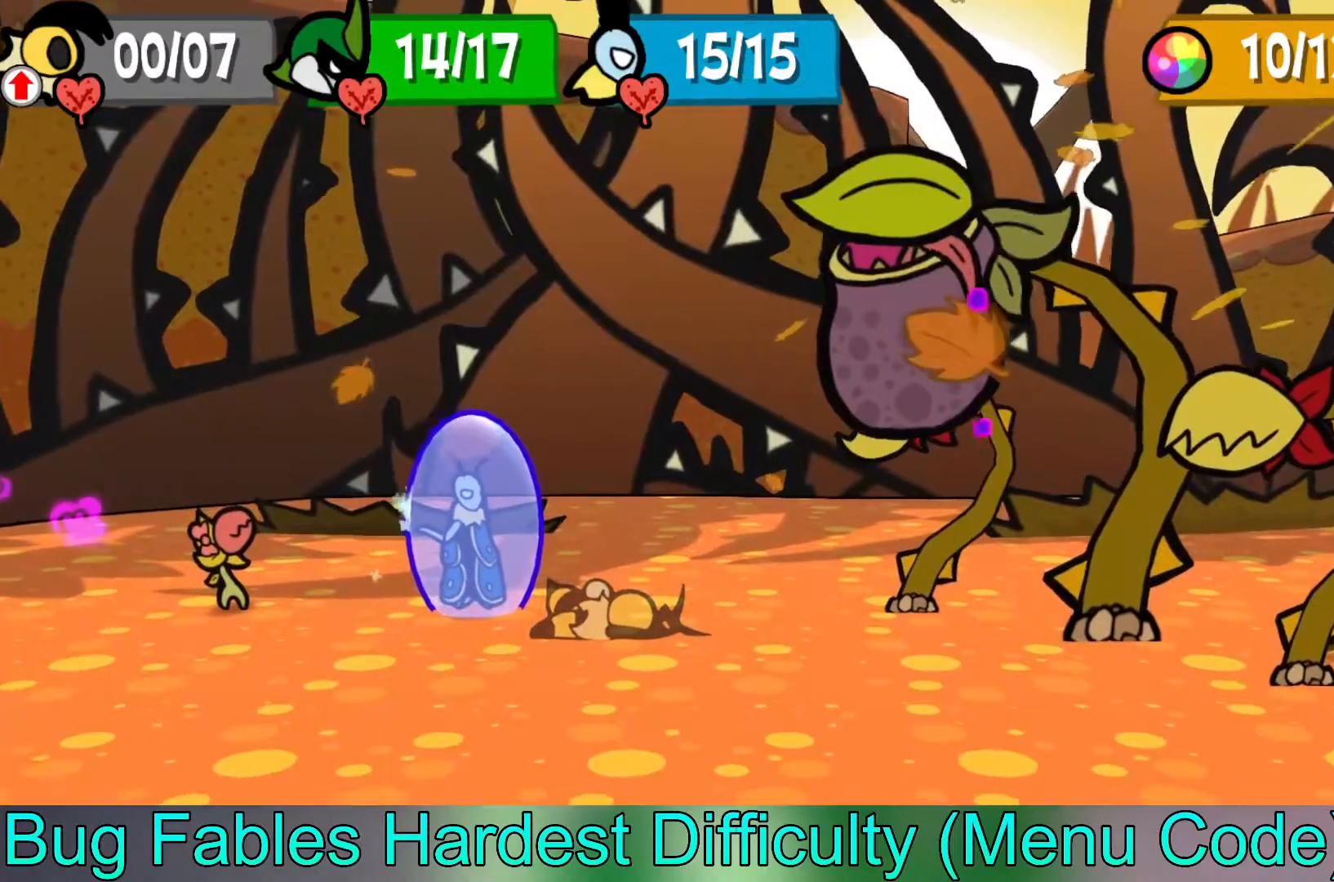
{"buttons": ["A"], "left_stick": "center", "events": [[333, "A", "down"]]}
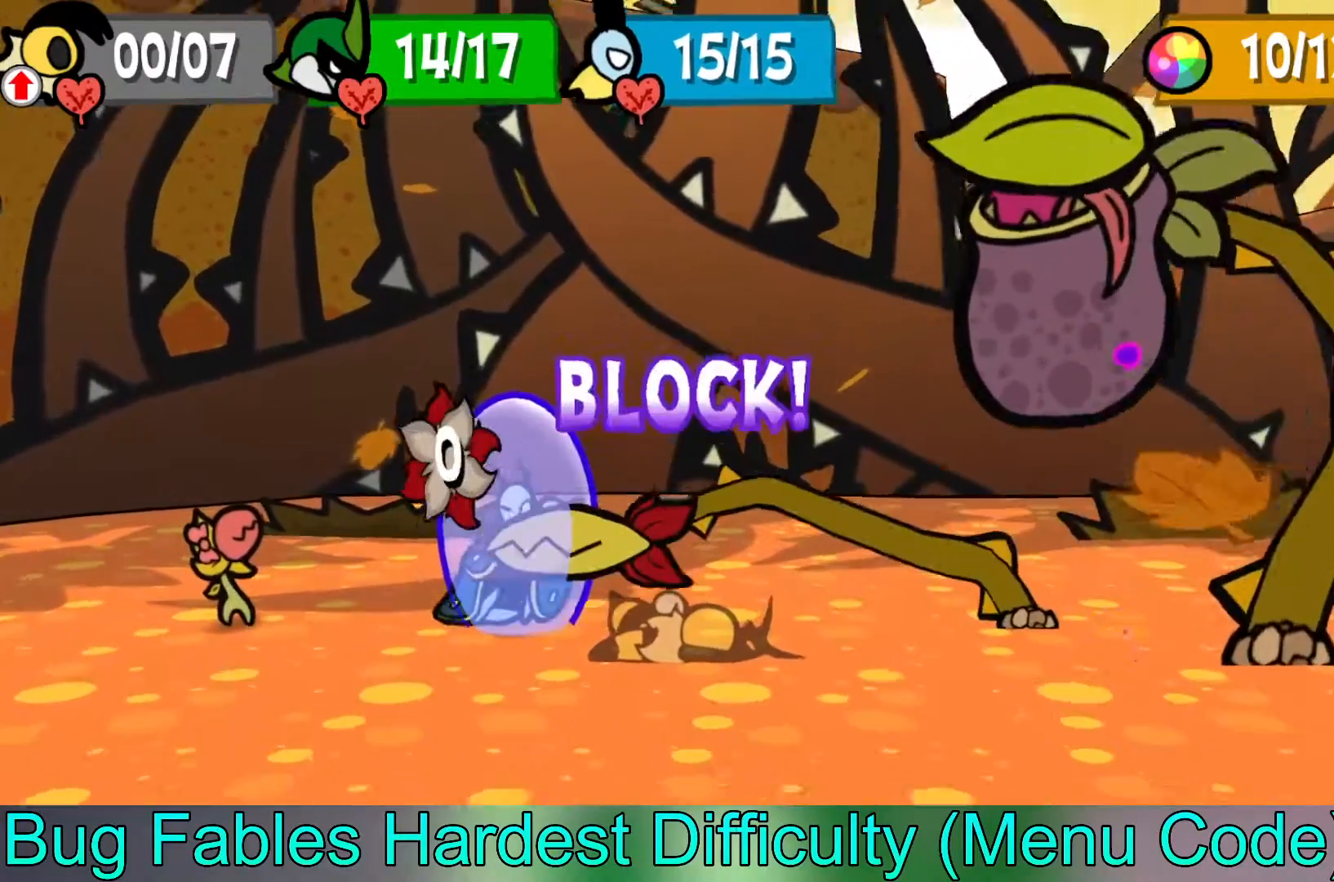
{"buttons": [], "left_stick": "center", "events": [[33, "A", "up"]]}
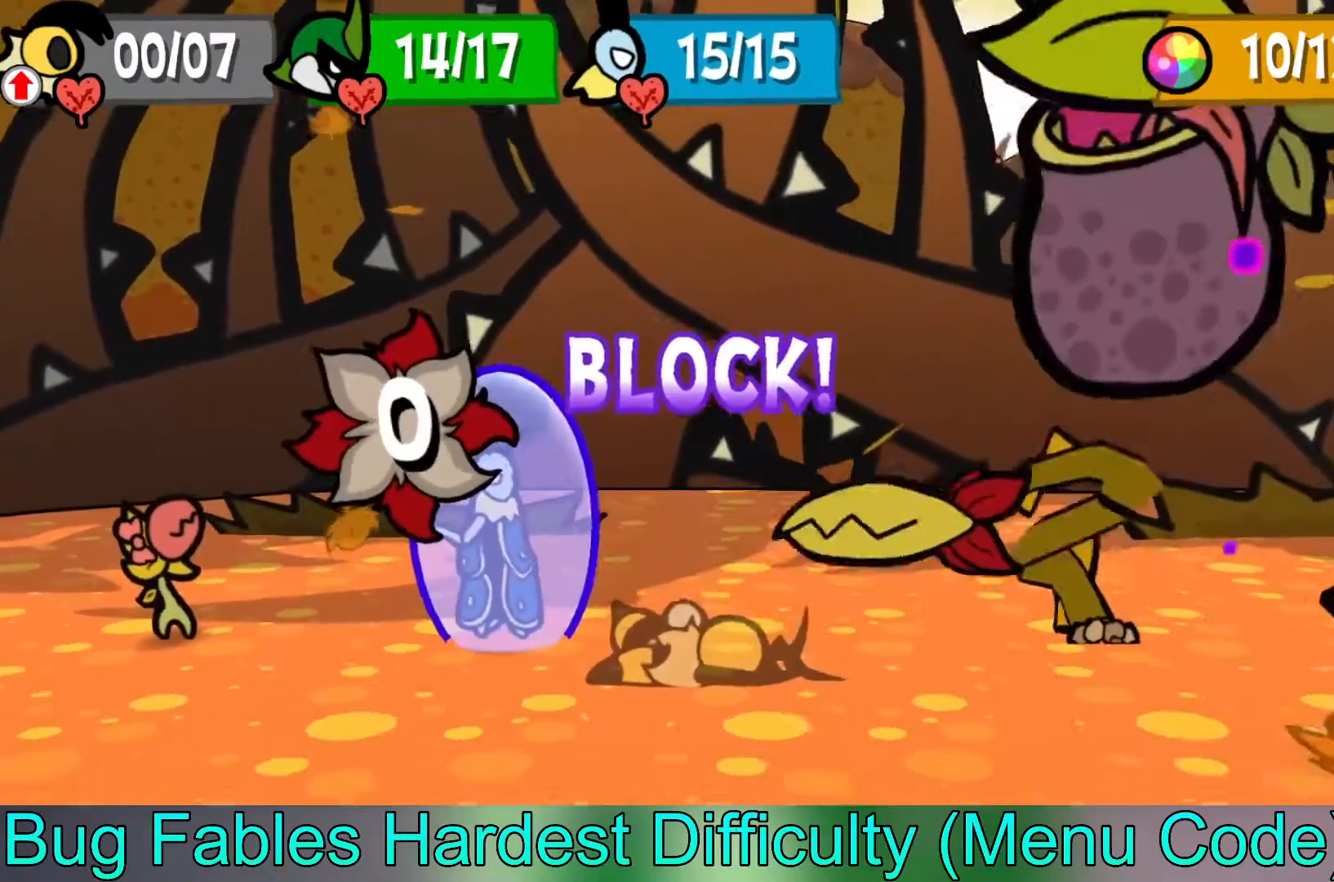
{"buttons": [], "left_stick": "center", "events": []}
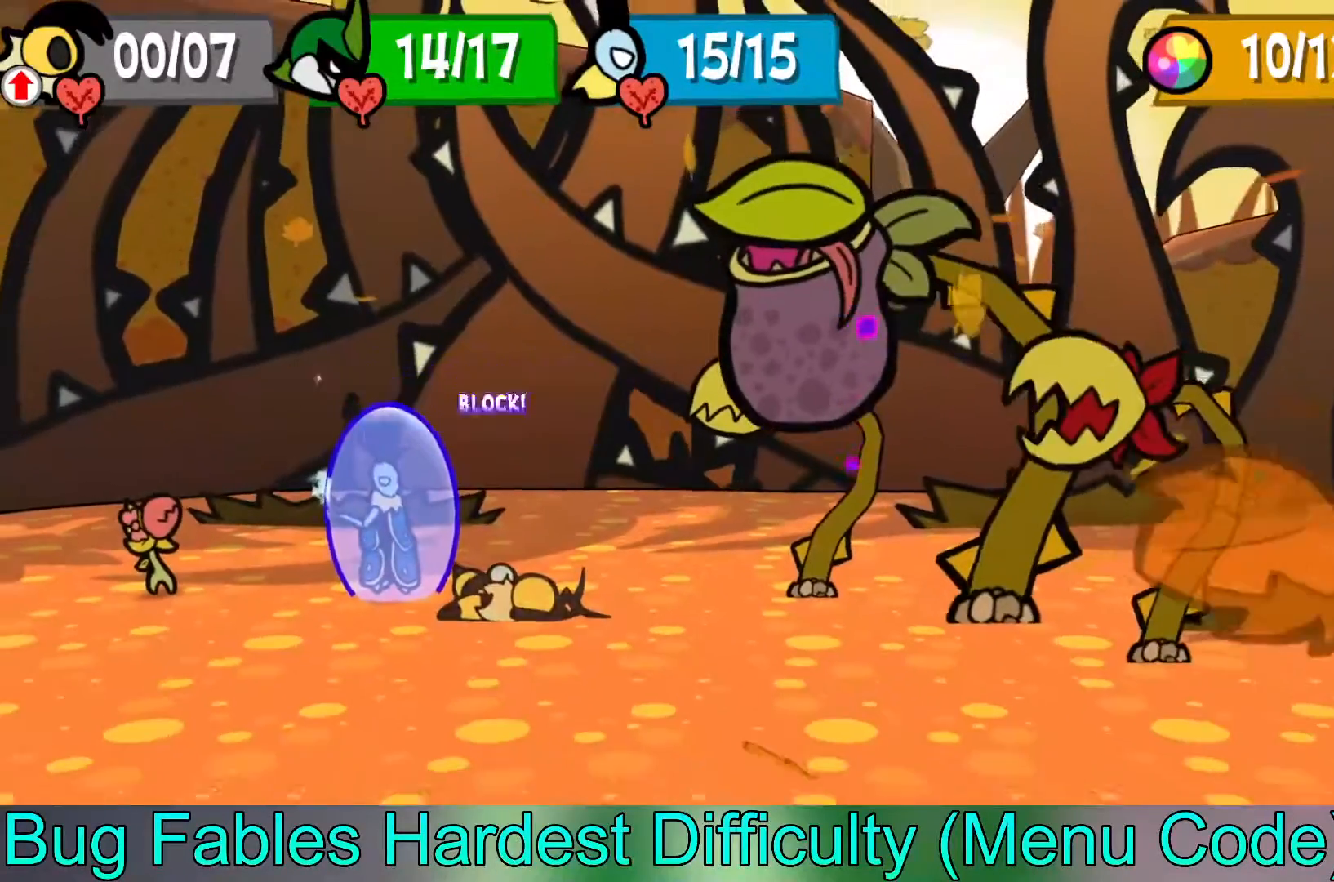
{"buttons": [], "left_stick": "center", "events": []}
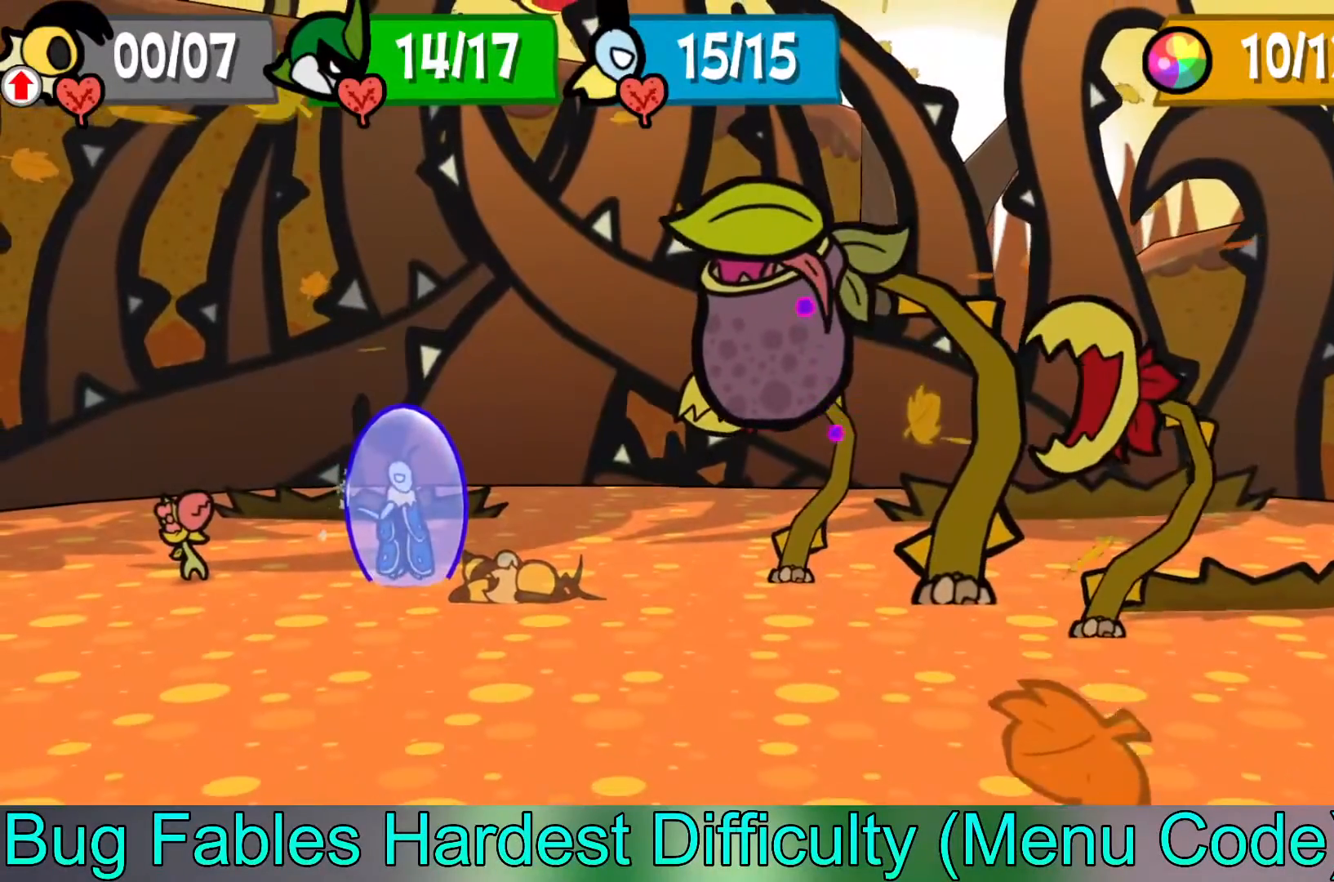
{"buttons": [], "left_stick": "center", "events": [[117, "A", "down"], [250, "A", "up"]]}
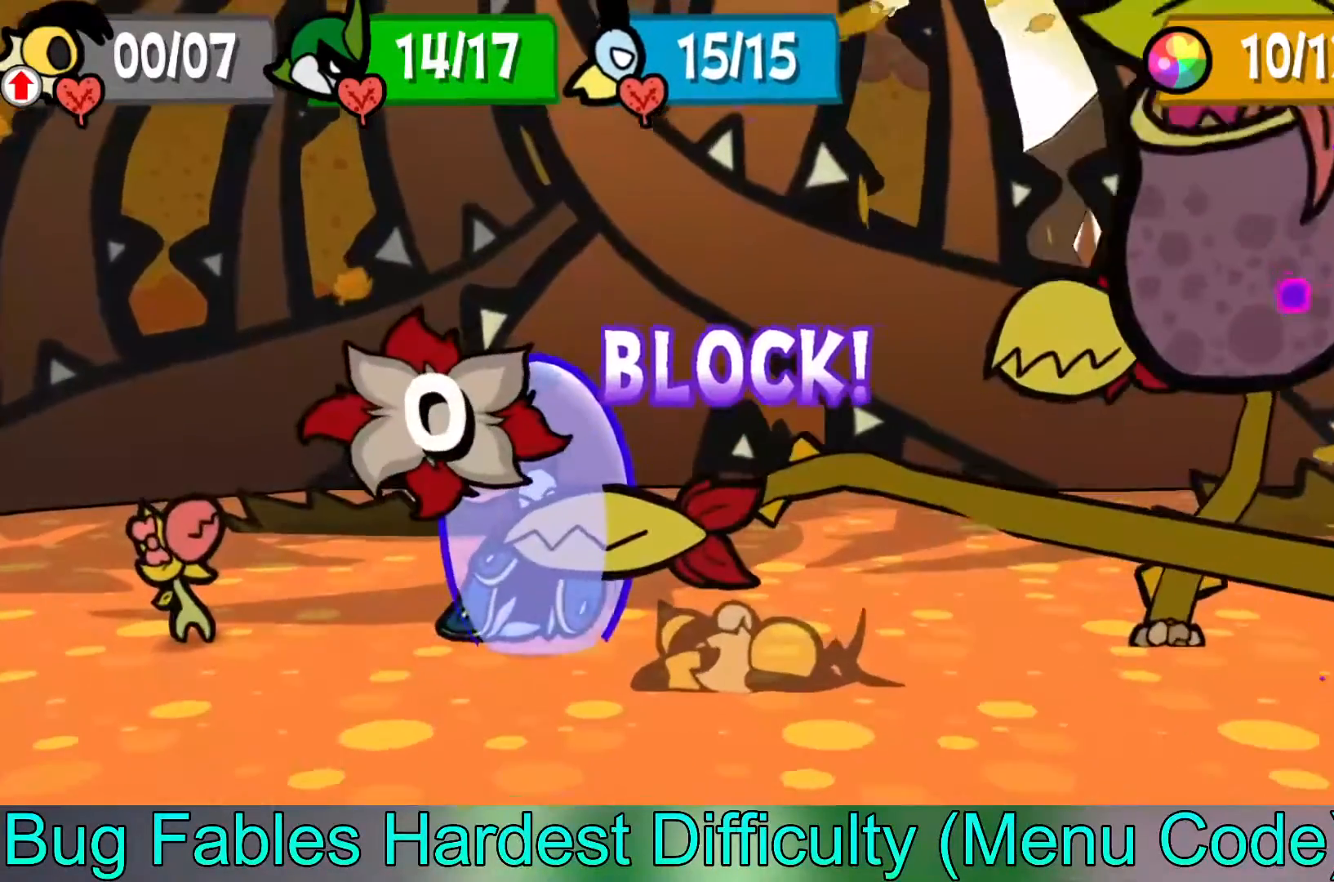
{"buttons": [], "left_stick": "center", "events": []}
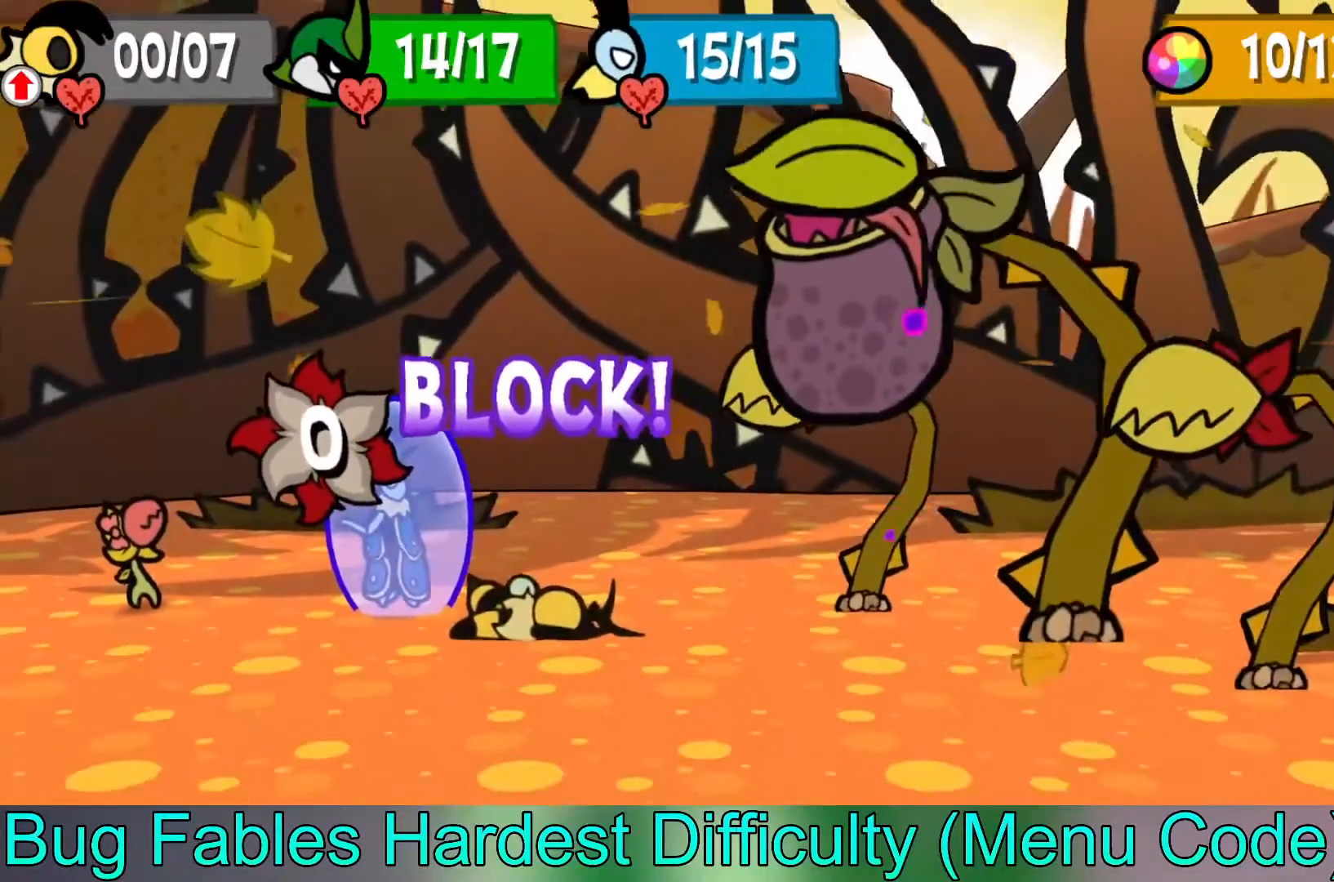
{"buttons": [], "left_stick": "center", "events": []}
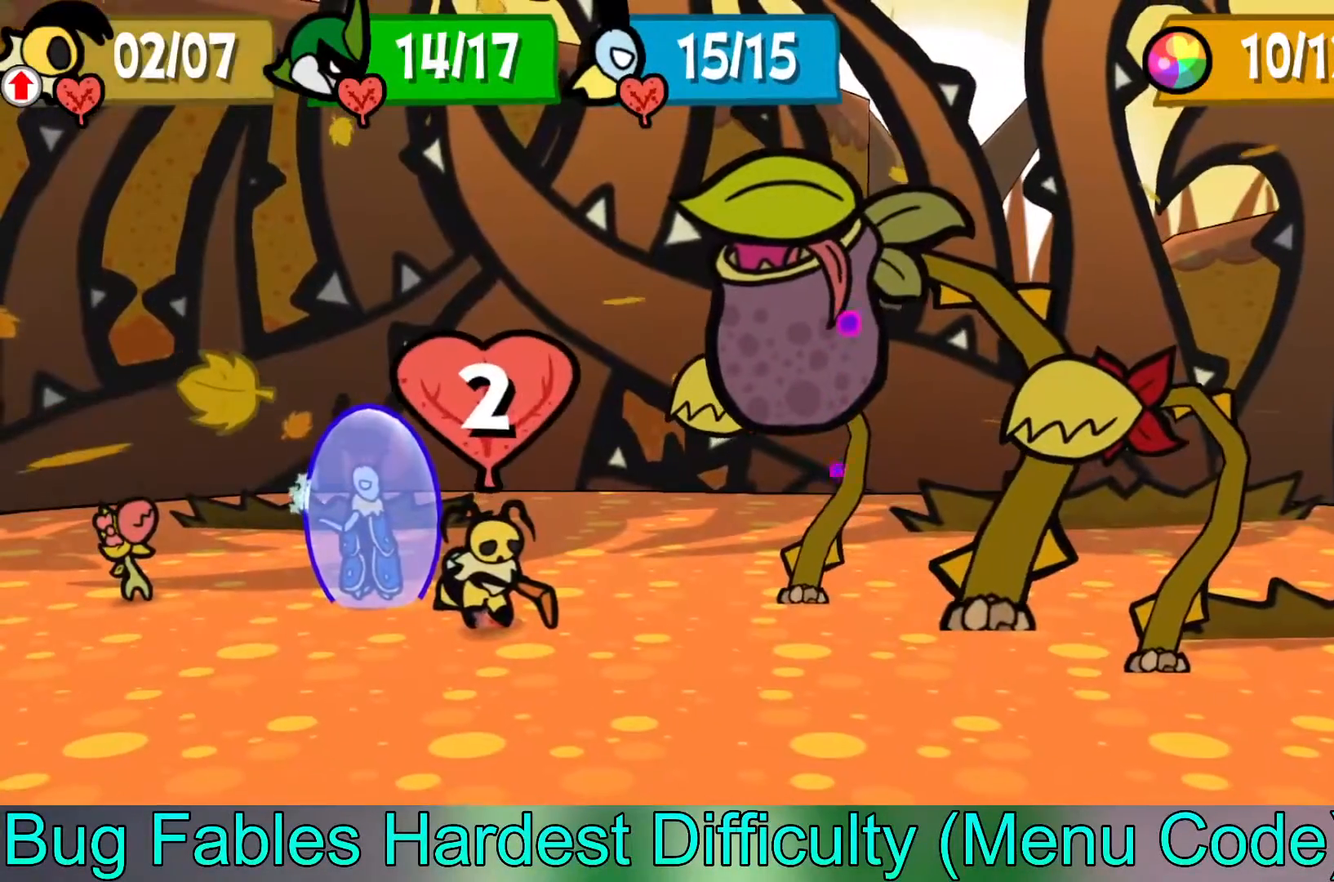
{"buttons": [], "left_stick": "center", "events": []}
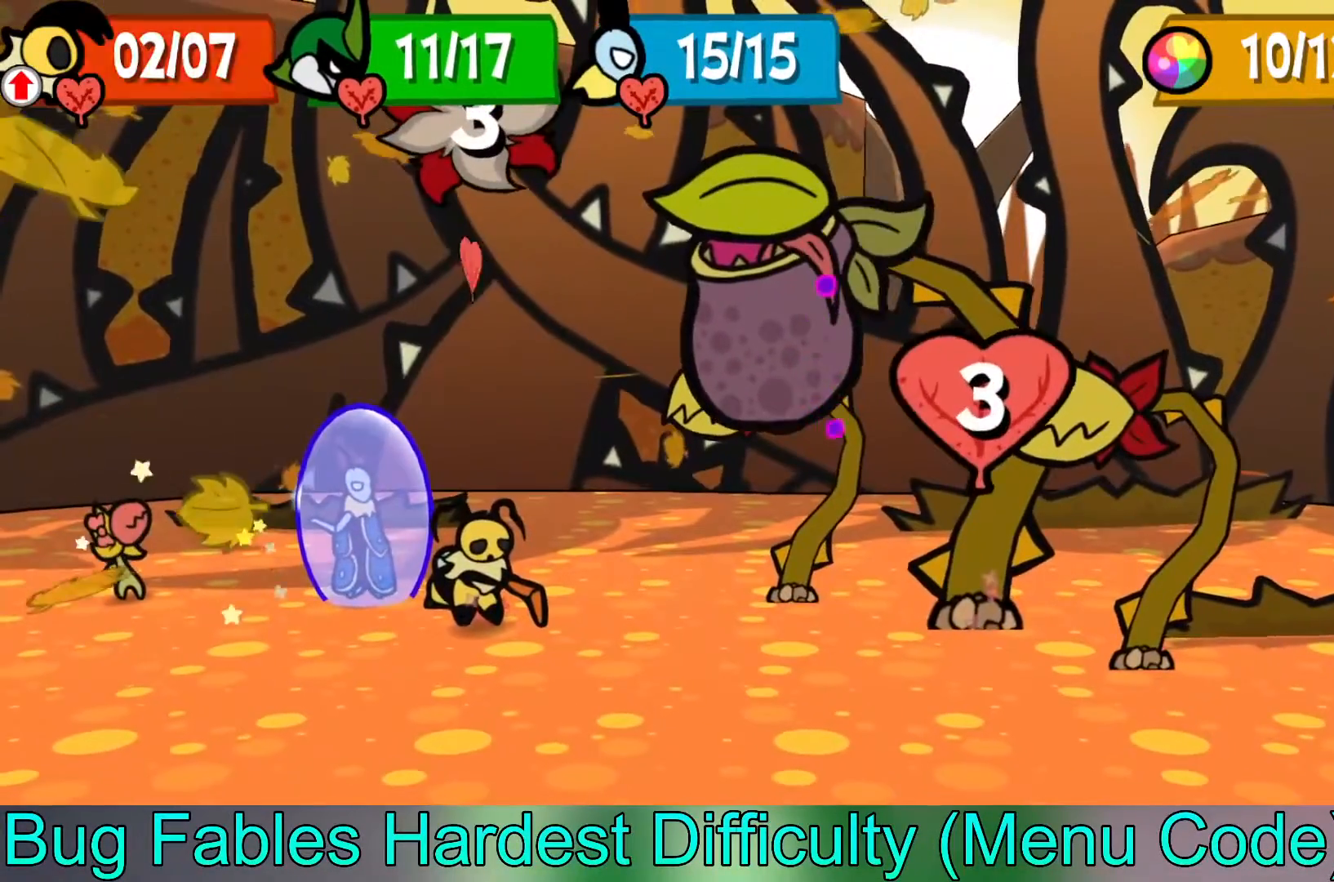
{"buttons": [], "left_stick": "center", "events": []}